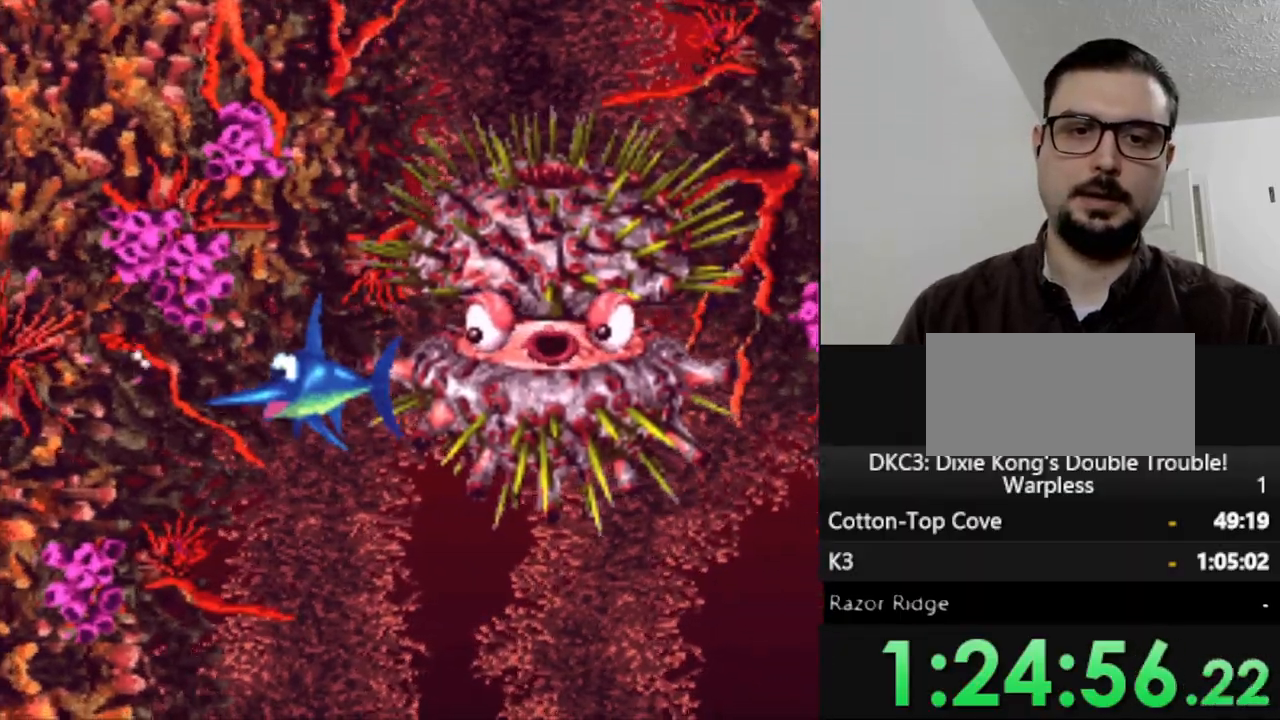
Gameplay with a controller (Nintendo layout); each line is a JSON object with the inputs held at the frame after it. "events" lists button and stick changes between this image and that frame as [ms after this image, input, new state], when the widget could be followed in between. Not read: L3 R3.
{"buttons": ["Y"], "events": [[33, "DPAD_LEFT", "up"], [83, "DPAD_UP", "up"], [167, "DPAD_RIGHT", "down"], [433, "DPAD_RIGHT", "up"], [433, "Y", "down"]]}
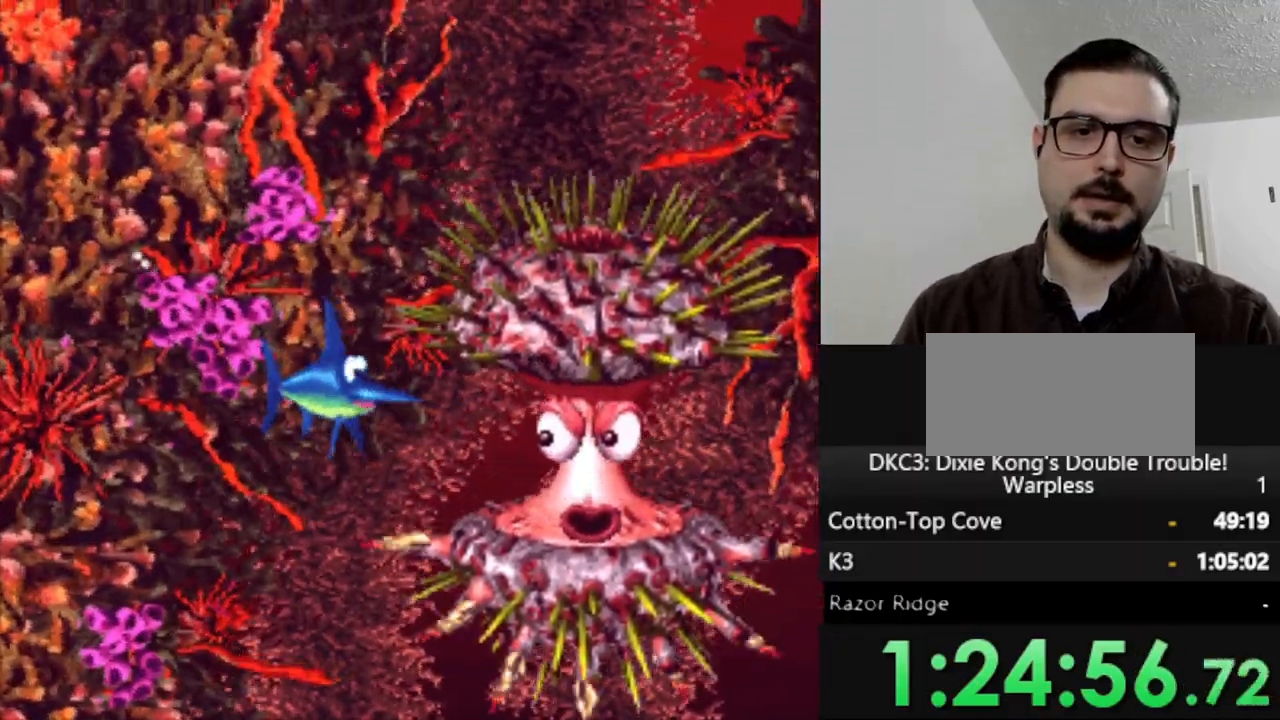
{"buttons": [], "events": [[17, "Y", "up"]]}
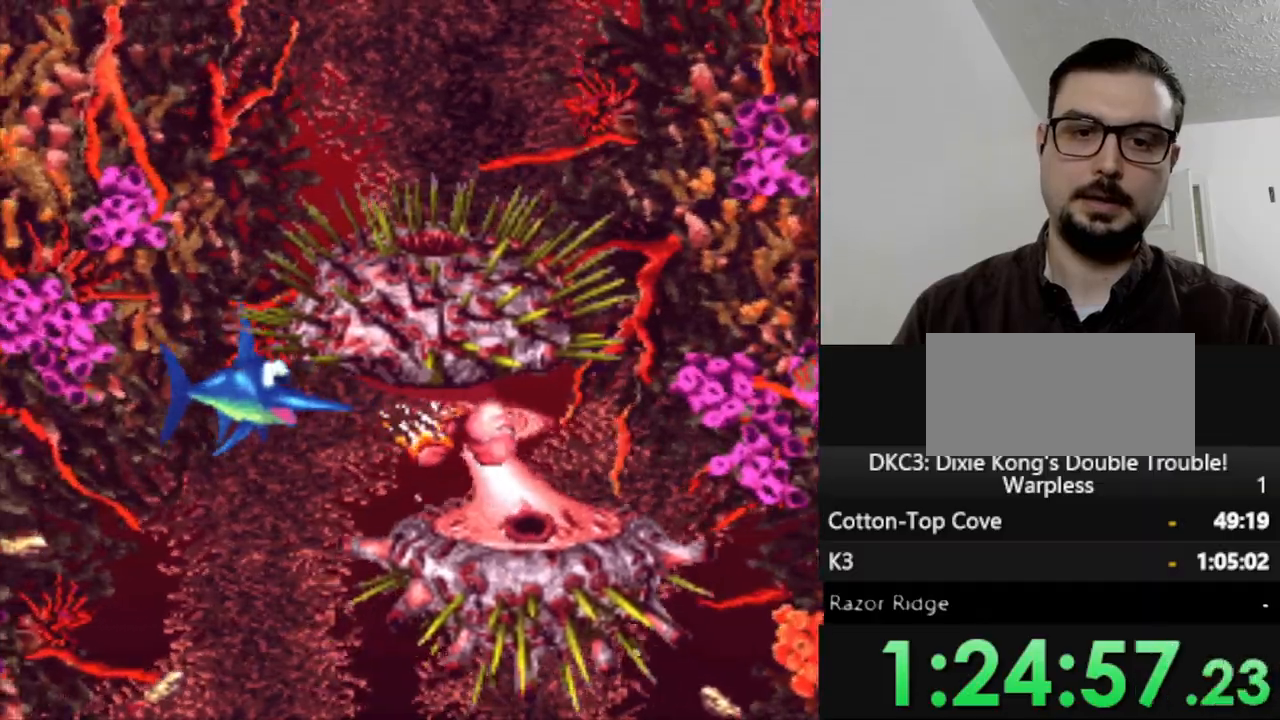
{"buttons": [], "events": []}
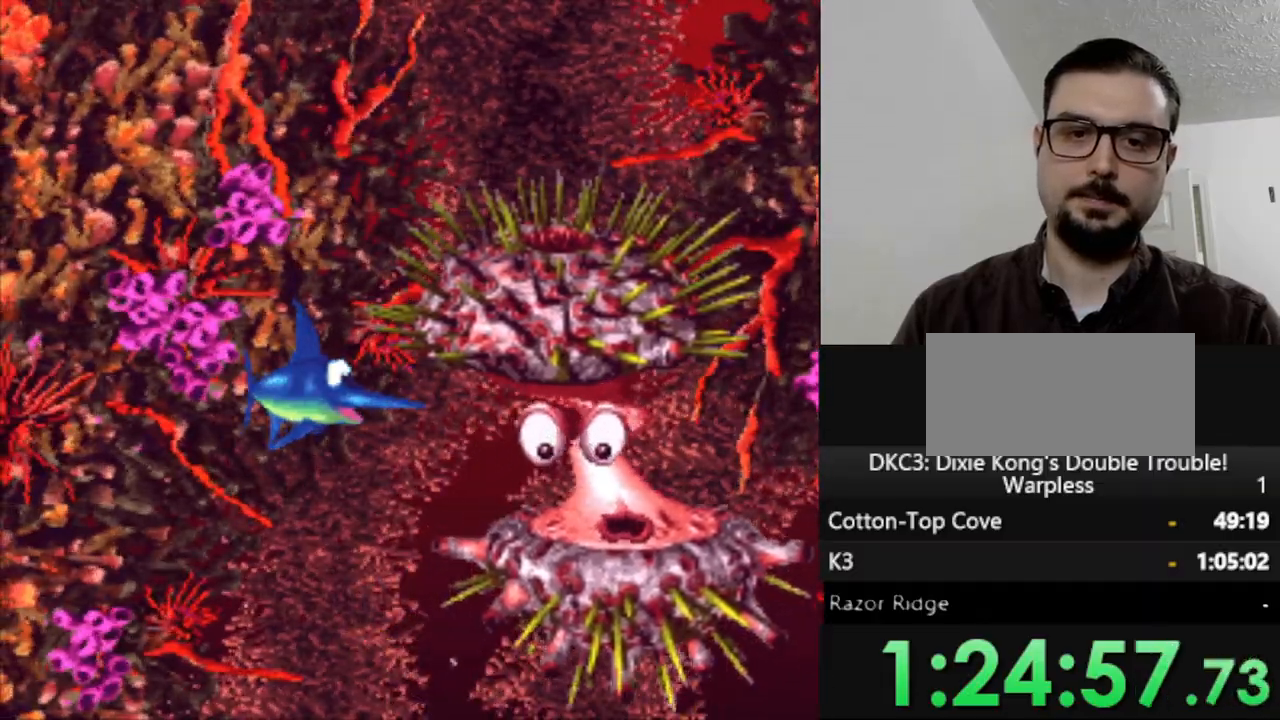
{"buttons": [], "events": [[217, "DPAD_DOWN", "down"], [433, "DPAD_DOWN", "up"]]}
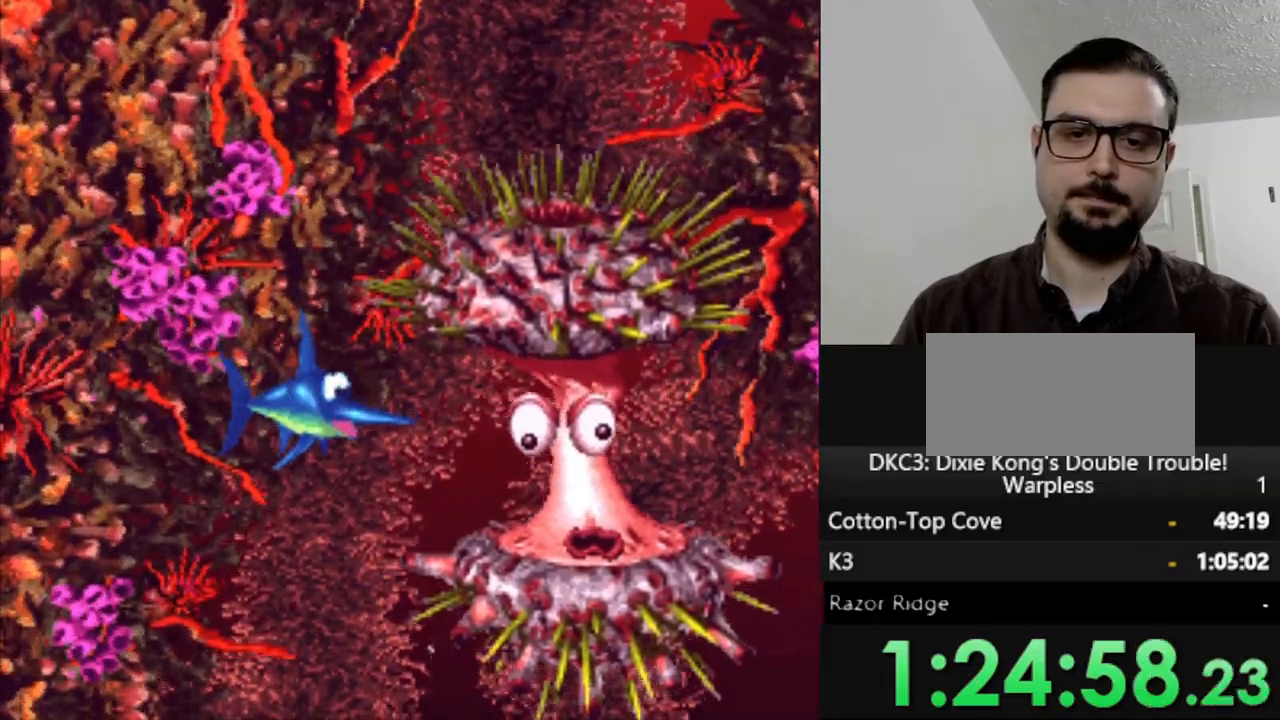
{"buttons": ["DPAD_DOWN"], "events": [[67, "DPAD_LEFT", "down"], [267, "DPAD_DOWN", "down"], [333, "DPAD_LEFT", "up"]]}
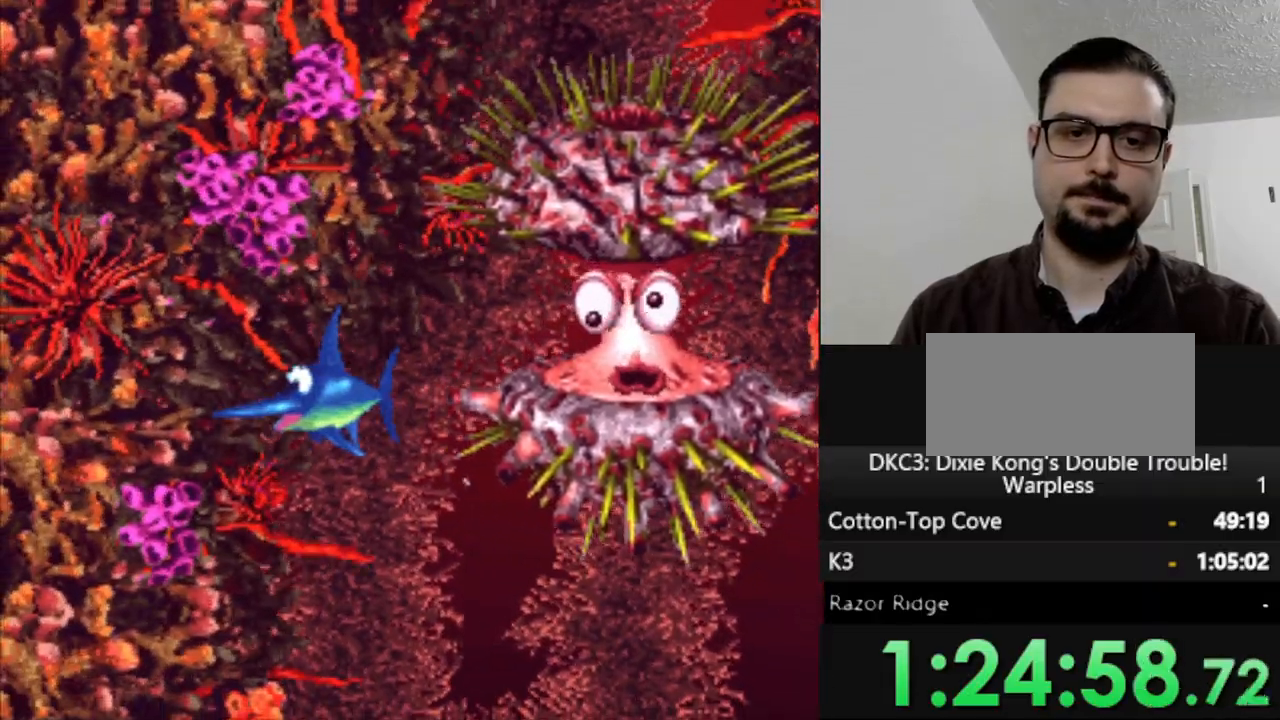
{"buttons": ["DPAD_DOWN", "DPAD_RIGHT"], "events": [[333, "DPAD_RIGHT", "down"]]}
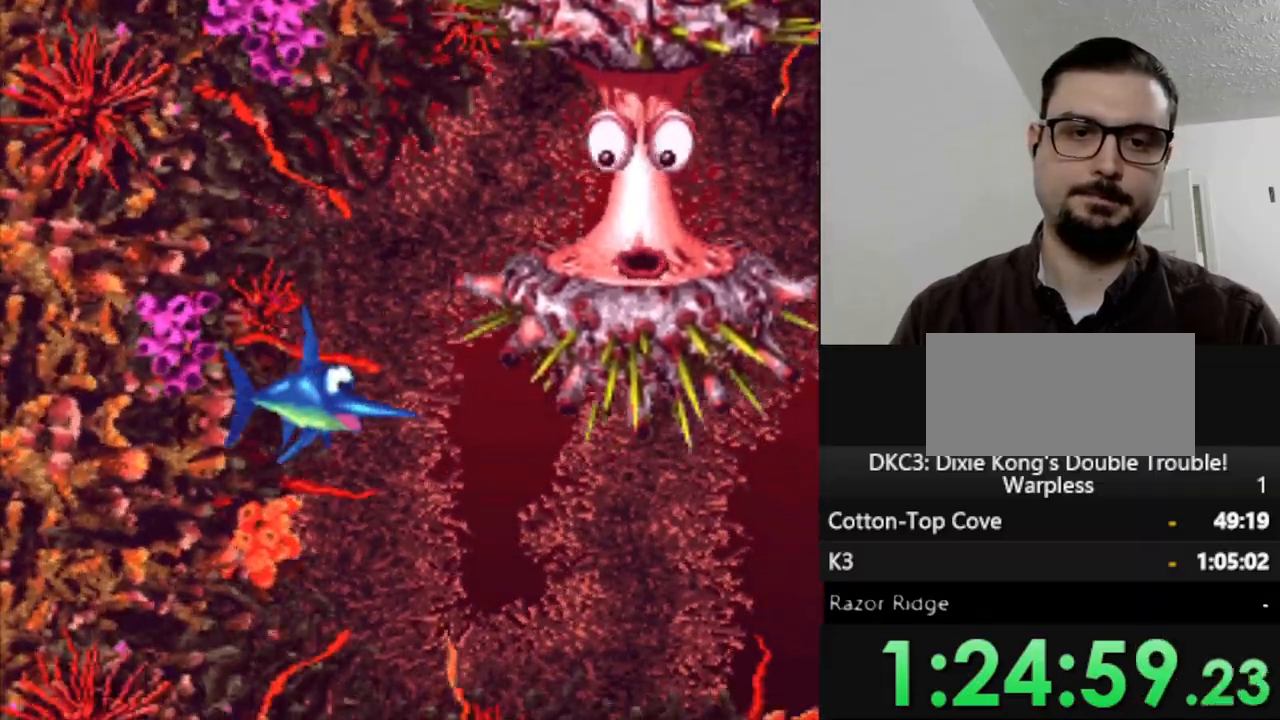
{"buttons": ["DPAD_RIGHT"], "events": [[200, "DPAD_DOWN", "up"]]}
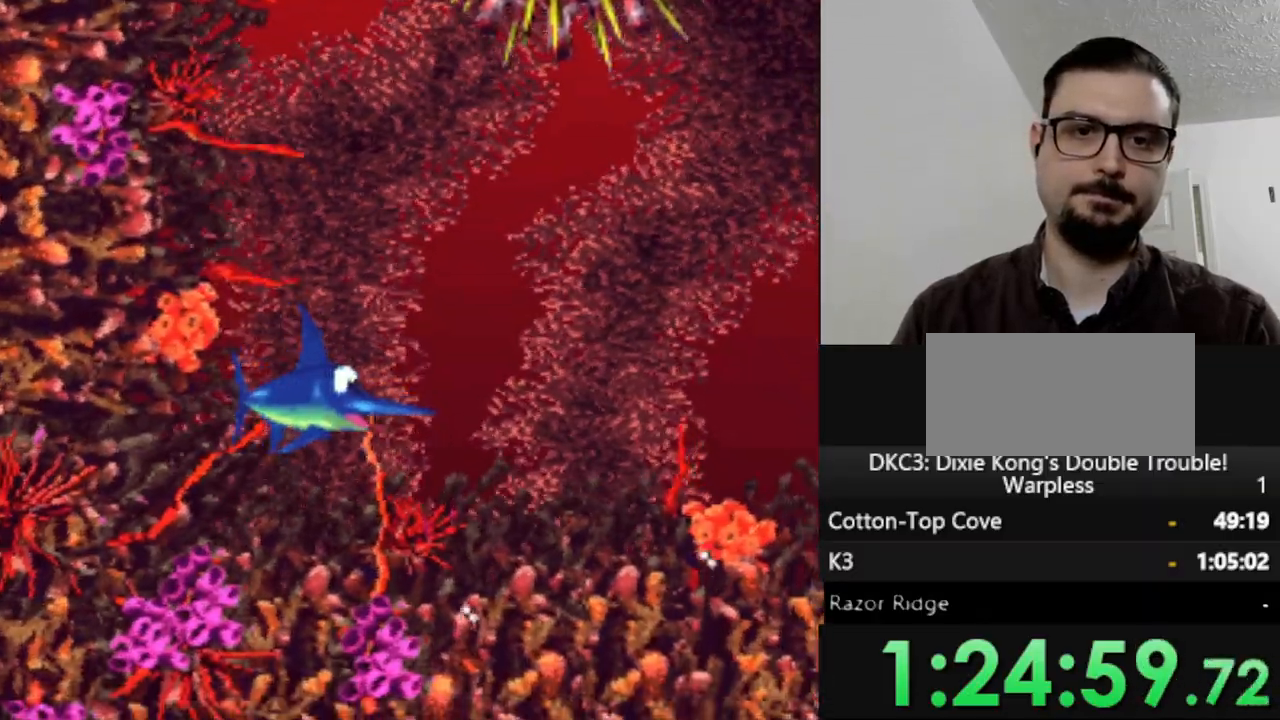
{"buttons": ["DPAD_RIGHT"], "events": []}
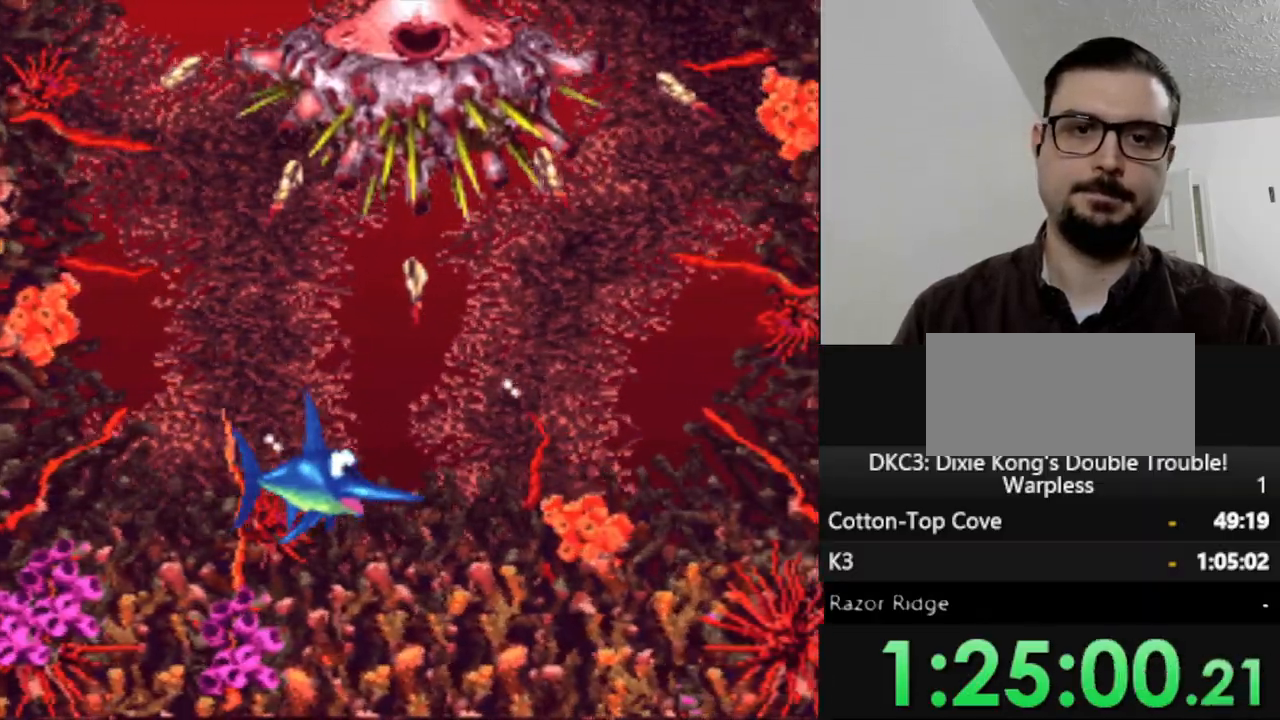
{"buttons": ["DPAD_RIGHT"], "events": []}
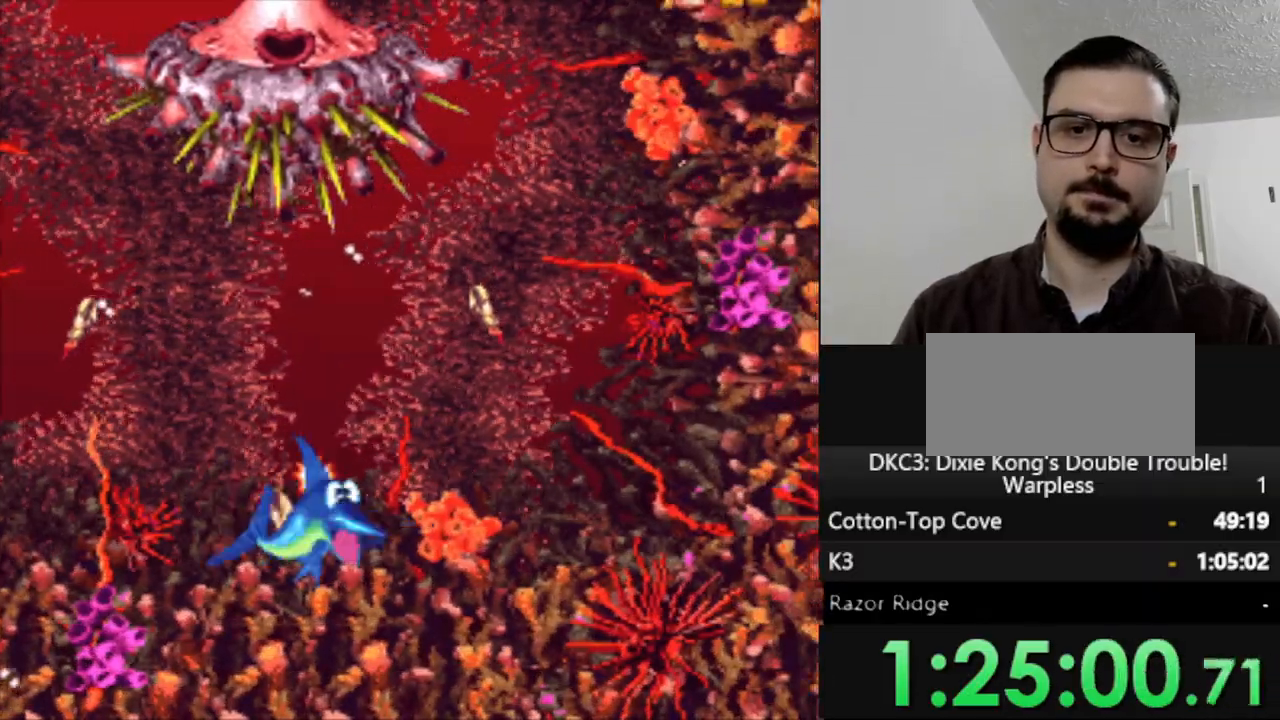
{"buttons": [], "events": [[50, "DPAD_RIGHT", "up"]]}
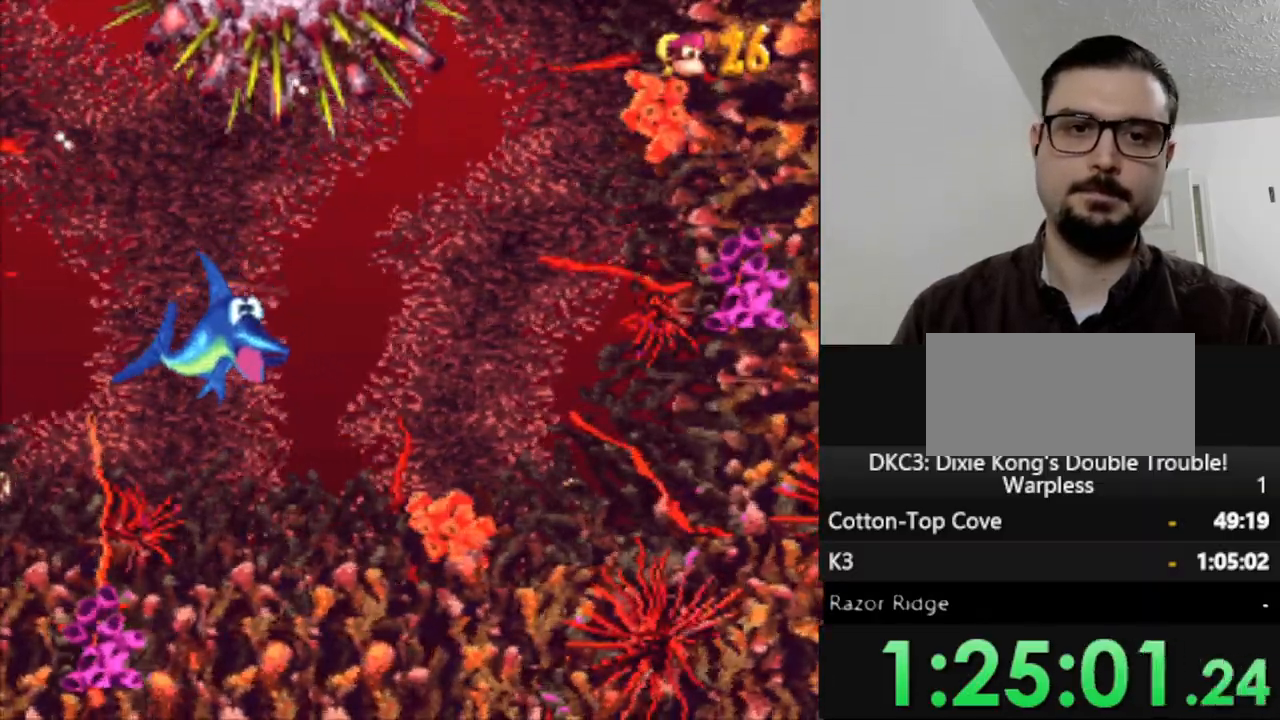
{"buttons": ["B"], "events": [[50, "B", "down"], [133, "B", "up"], [217, "B", "down"], [317, "B", "up"], [417, "B", "down"]]}
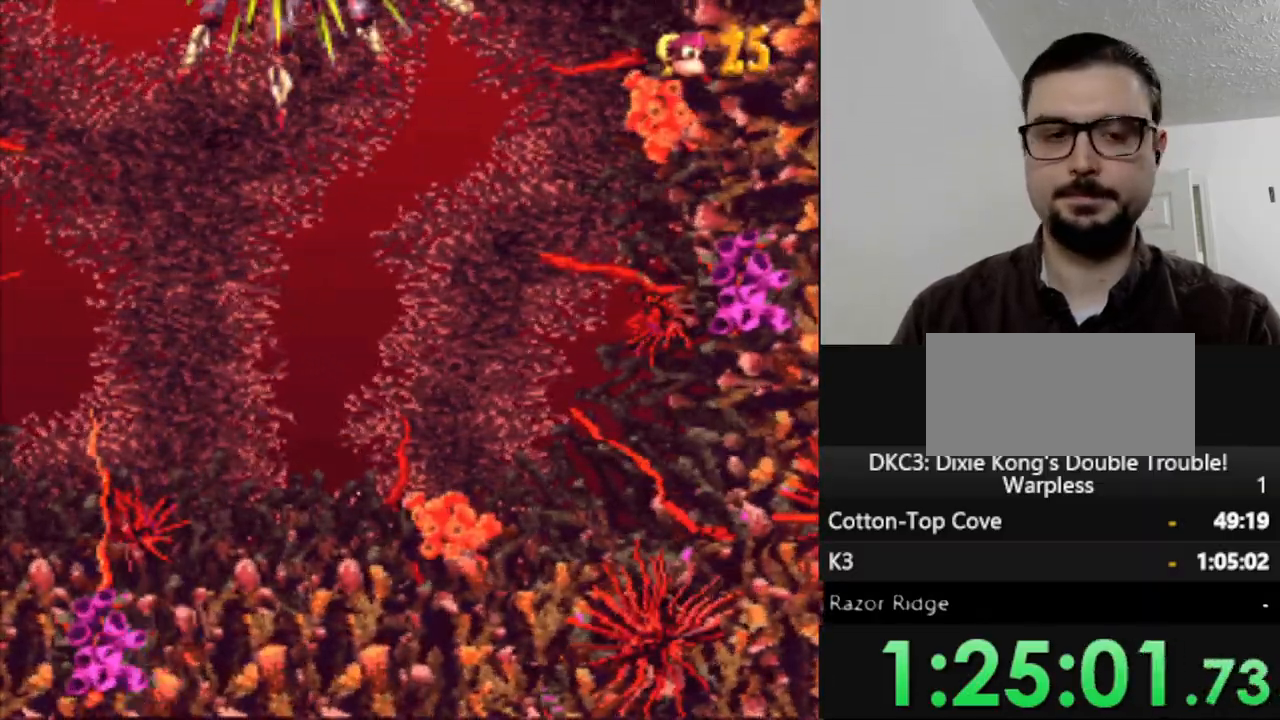
{"buttons": [], "events": [[17, "B", "up"], [133, "B", "down"], [217, "B", "up"], [350, "B", "down"], [433, "B", "up"]]}
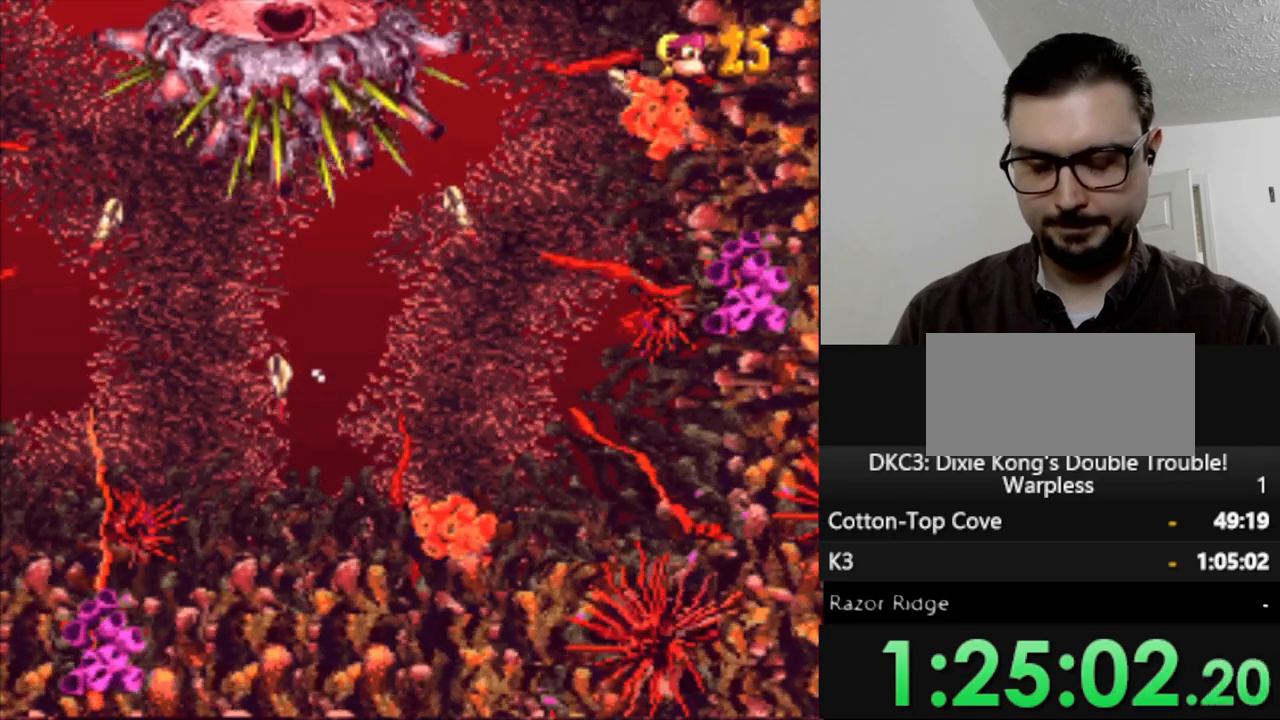
{"buttons": ["B"], "events": [[50, "B", "down"], [150, "B", "up"], [267, "B", "down"], [367, "B", "up"], [500, "B", "down"]]}
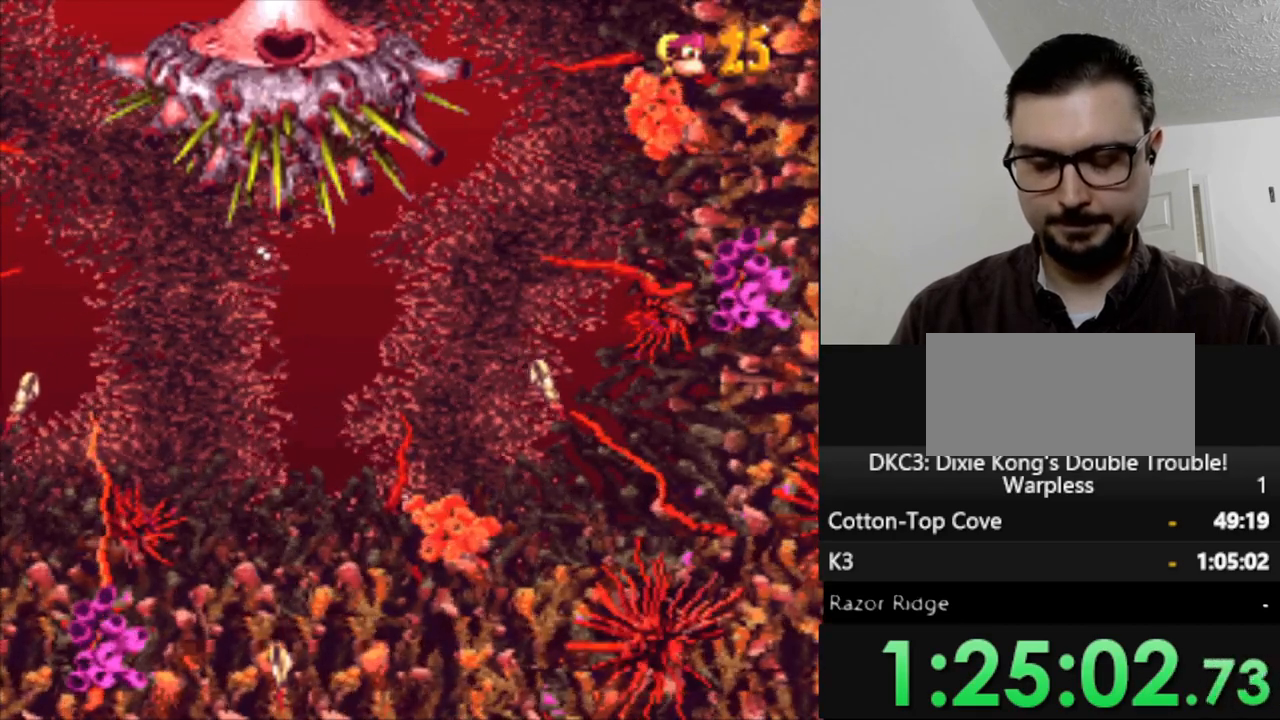
{"buttons": [], "events": [[117, "B", "up"], [250, "B", "down"], [350, "B", "up"]]}
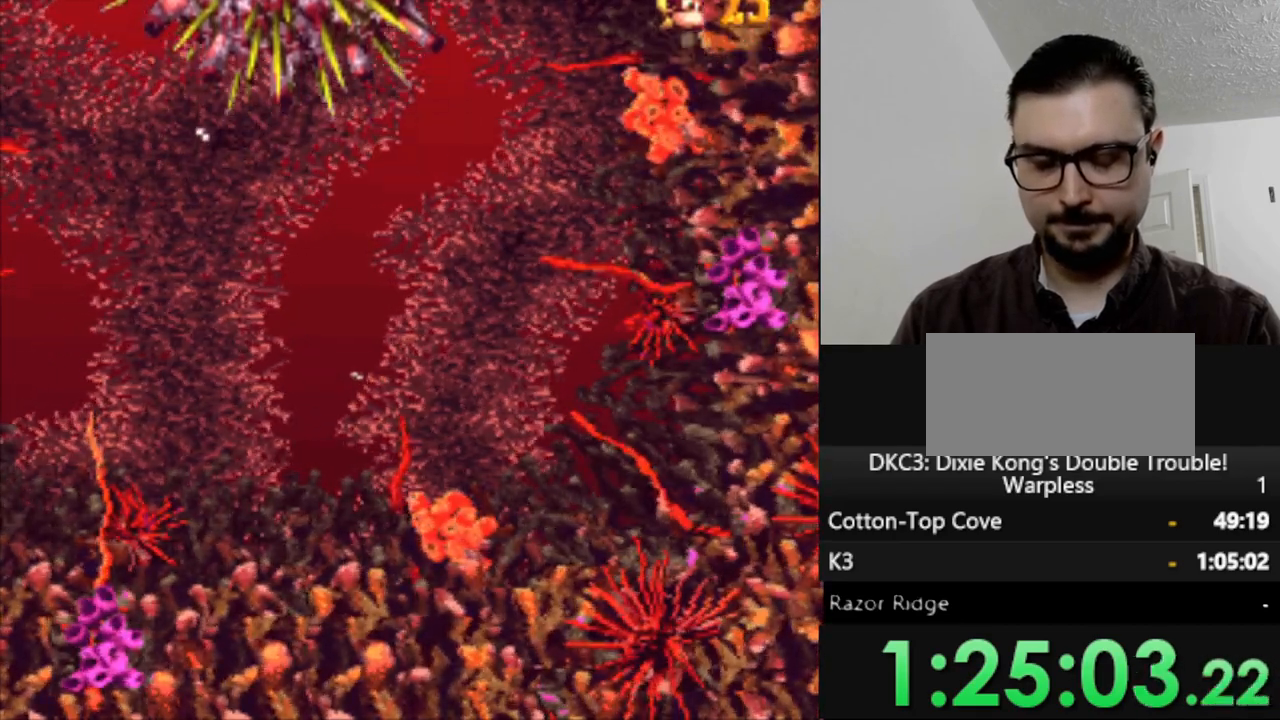
{"buttons": [], "events": [[17, "B", "down"], [117, "B", "up"], [300, "B", "down"], [383, "B", "up"]]}
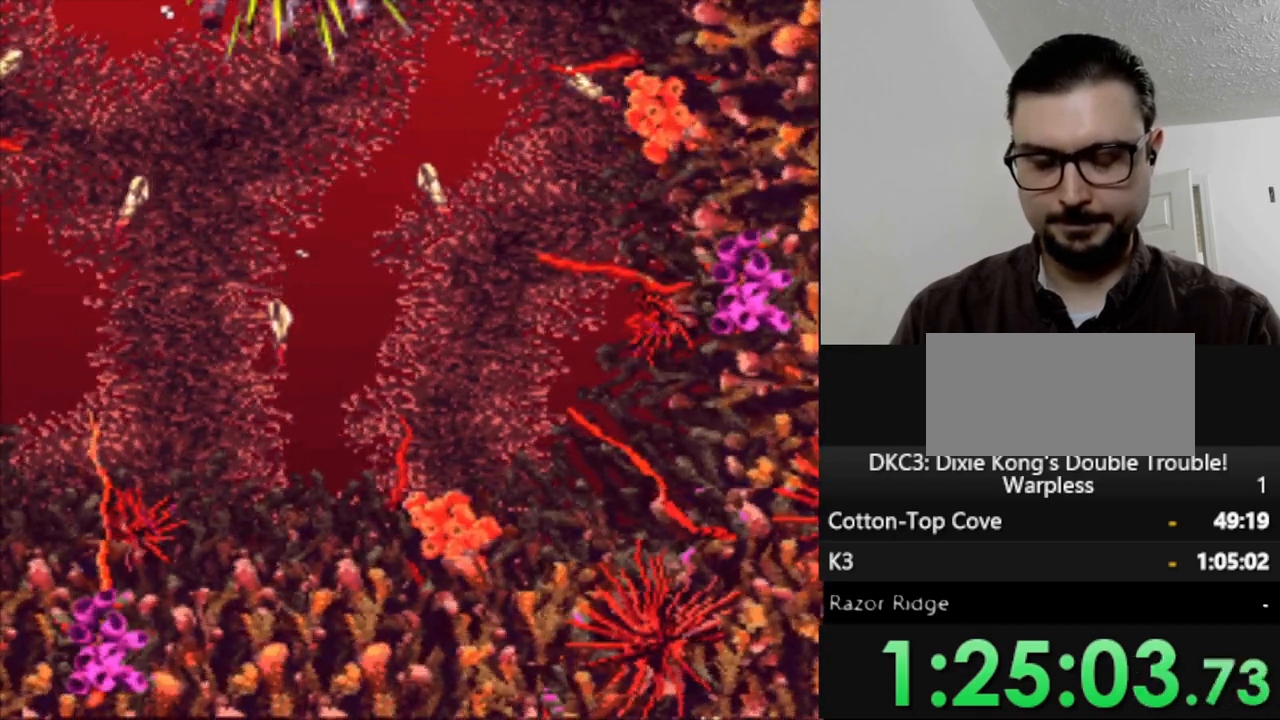
{"buttons": [], "events": []}
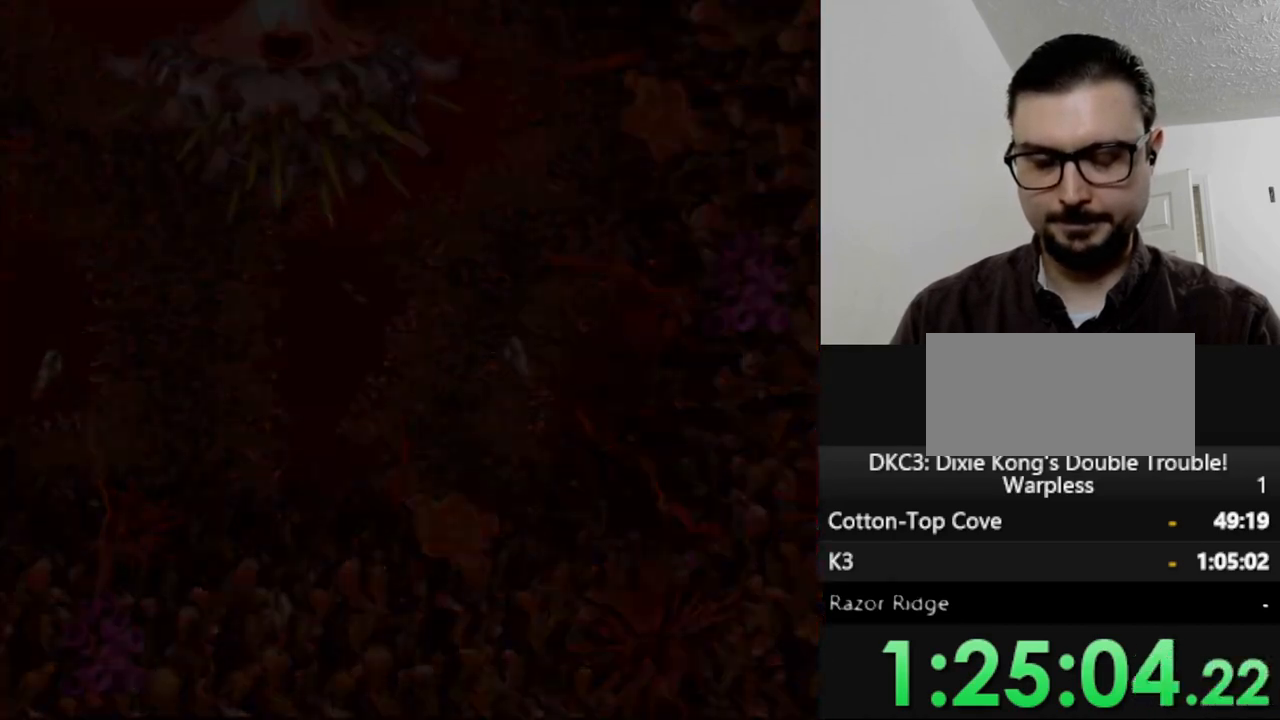
{"buttons": ["B"], "events": [[167, "B", "down"], [267, "B", "up"], [400, "B", "down"]]}
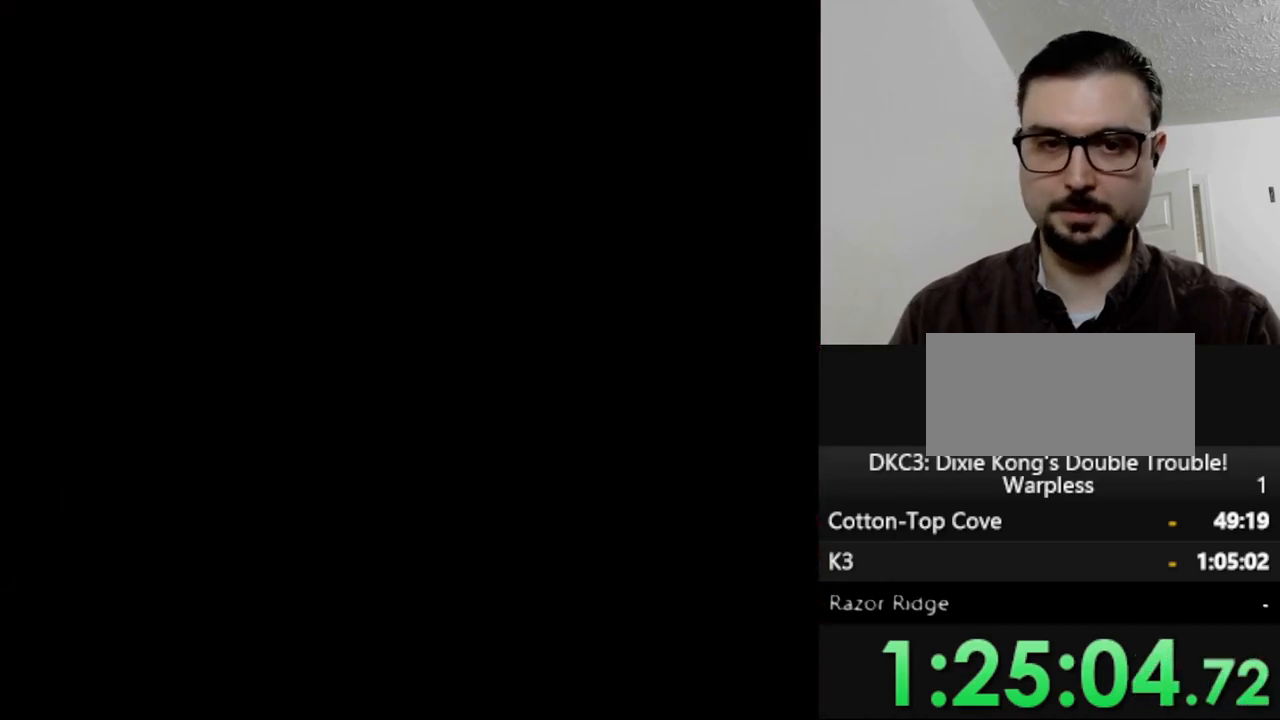
{"buttons": ["B"], "events": [[17, "B", "up"], [167, "B", "down"], [283, "B", "up"], [433, "B", "down"]]}
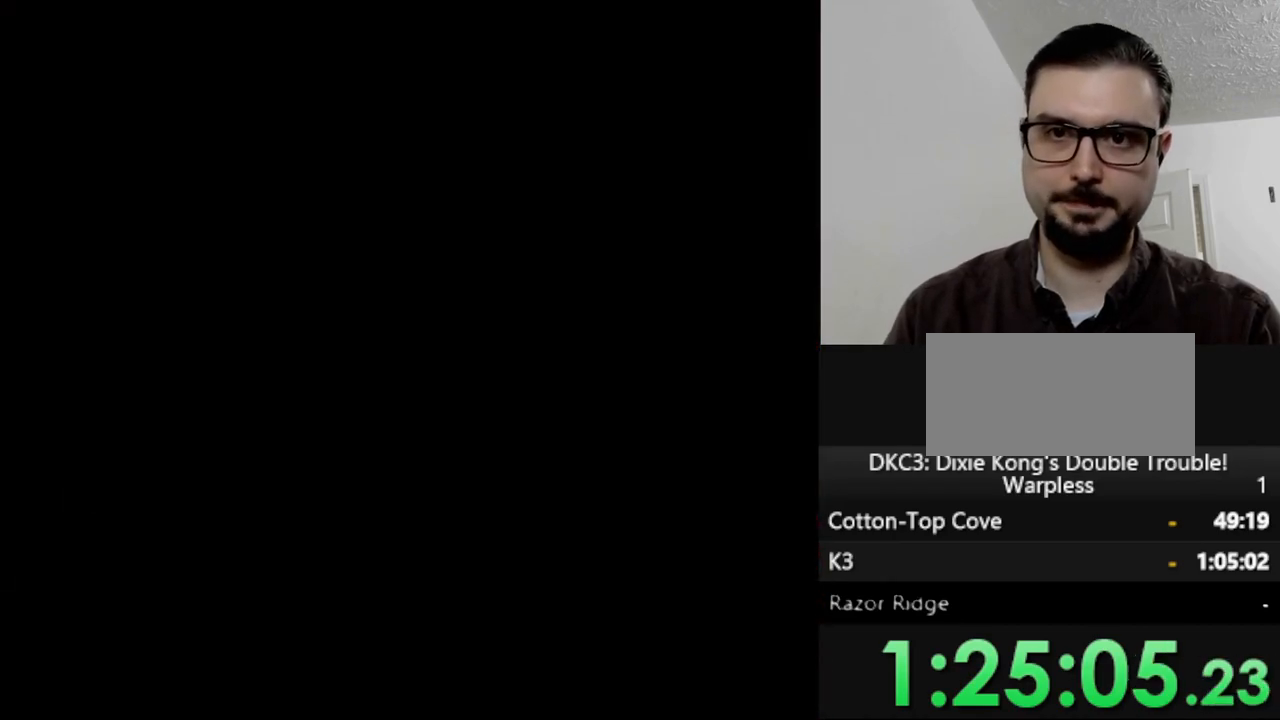
{"buttons": [], "events": [[50, "B", "up"], [167, "B", "down"], [233, "B", "up"], [350, "B", "down"], [450, "B", "up"]]}
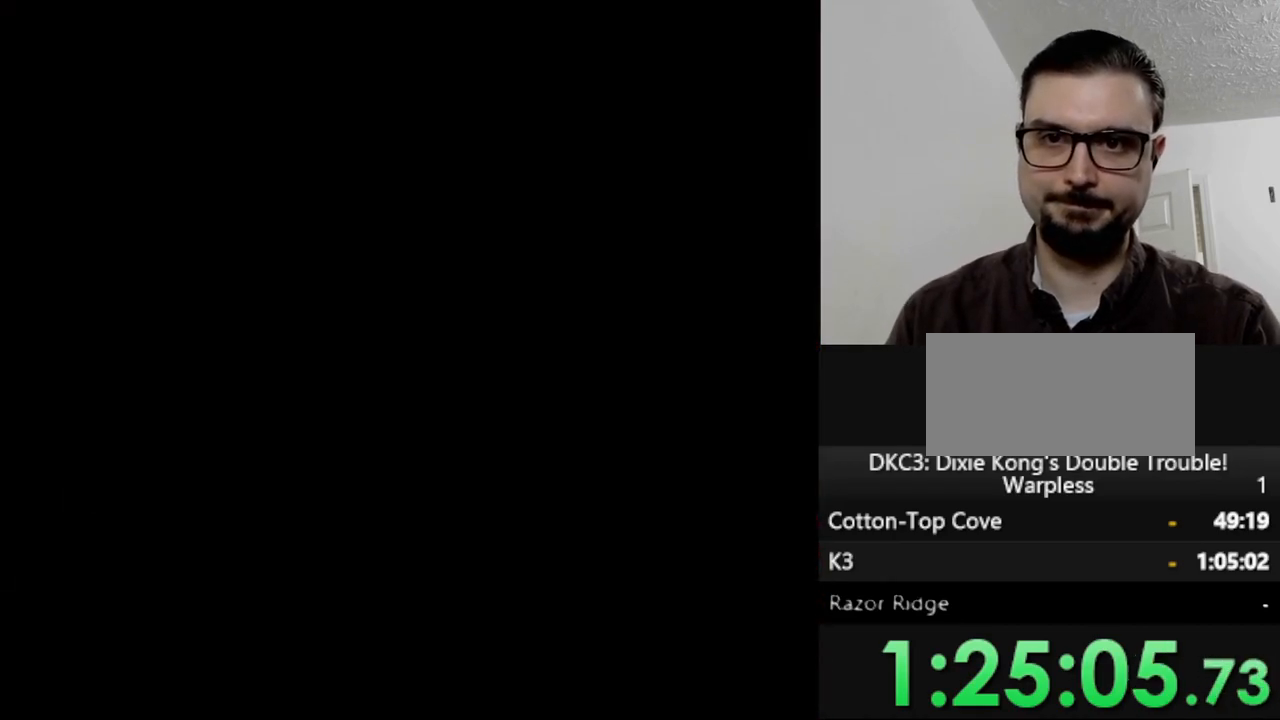
{"buttons": ["B"], "events": [[50, "B", "down"], [133, "B", "up"], [233, "B", "down"], [317, "B", "up"], [433, "B", "down"]]}
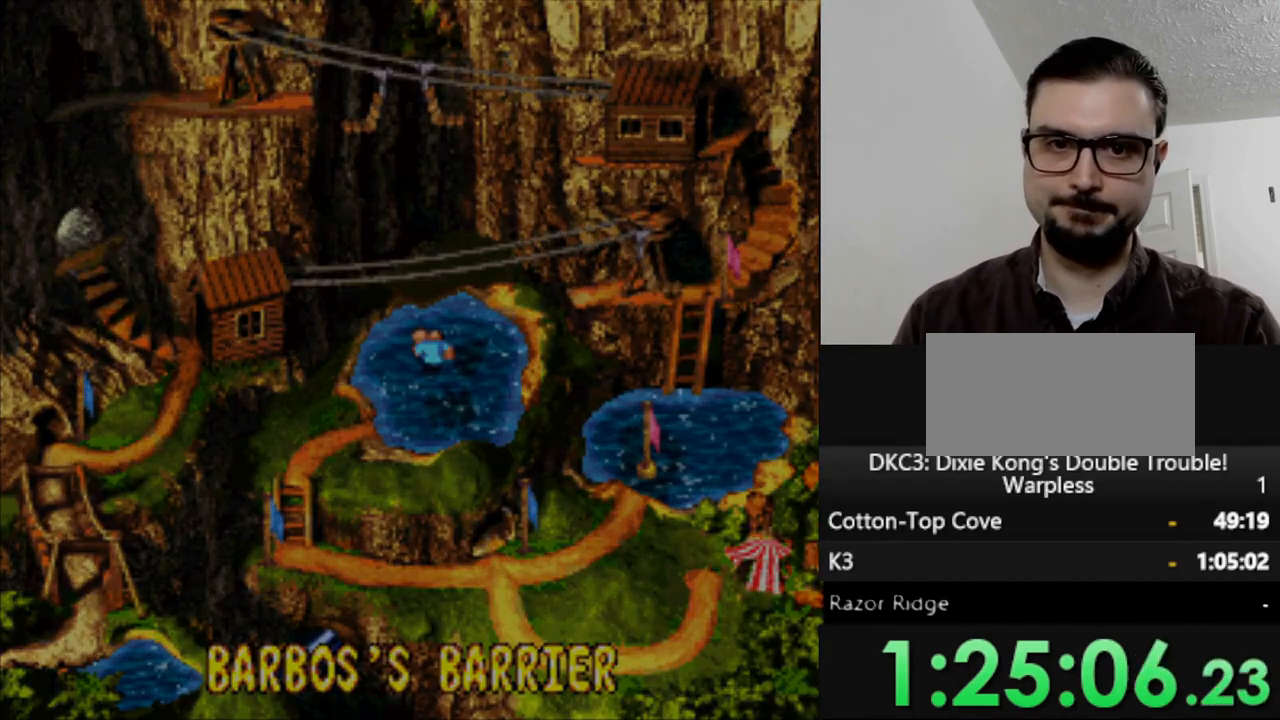
{"buttons": ["B"], "events": [[17, "B", "up"], [117, "B", "down"], [200, "B", "up"], [300, "B", "down"], [367, "B", "up"], [500, "B", "down"]]}
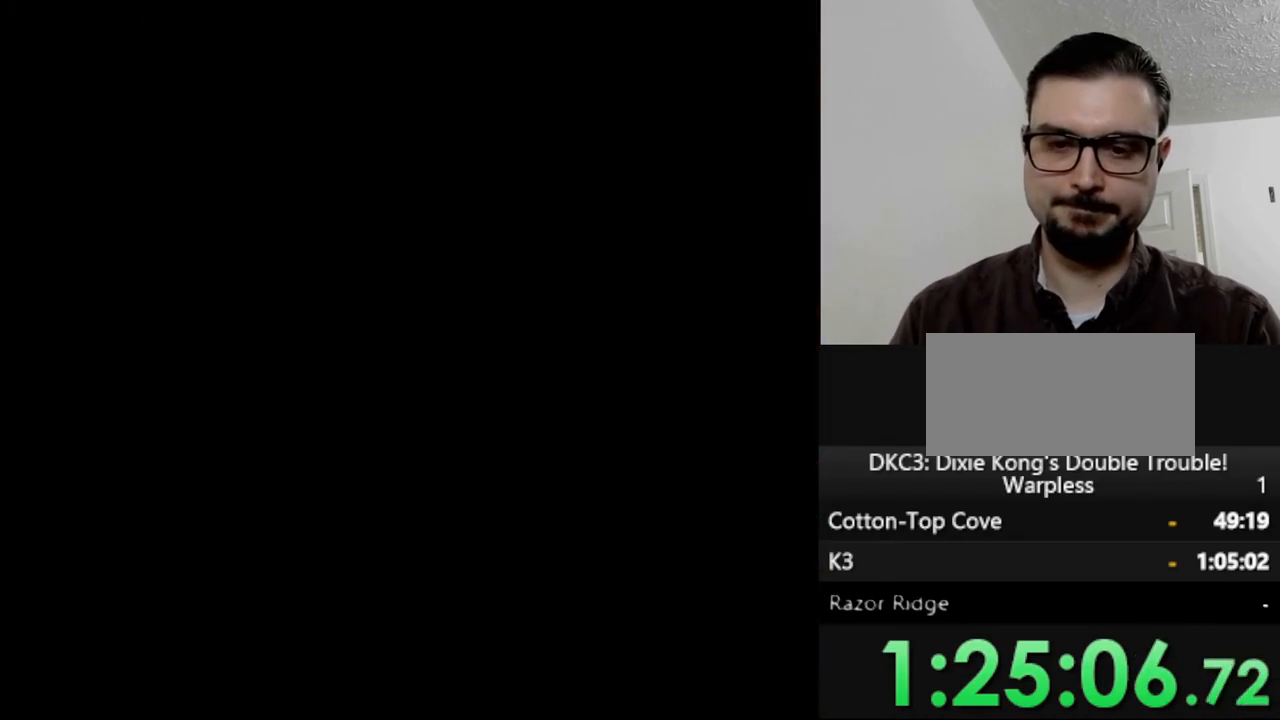
{"buttons": [], "events": [[67, "B", "up"], [183, "B", "down"], [267, "B", "up"]]}
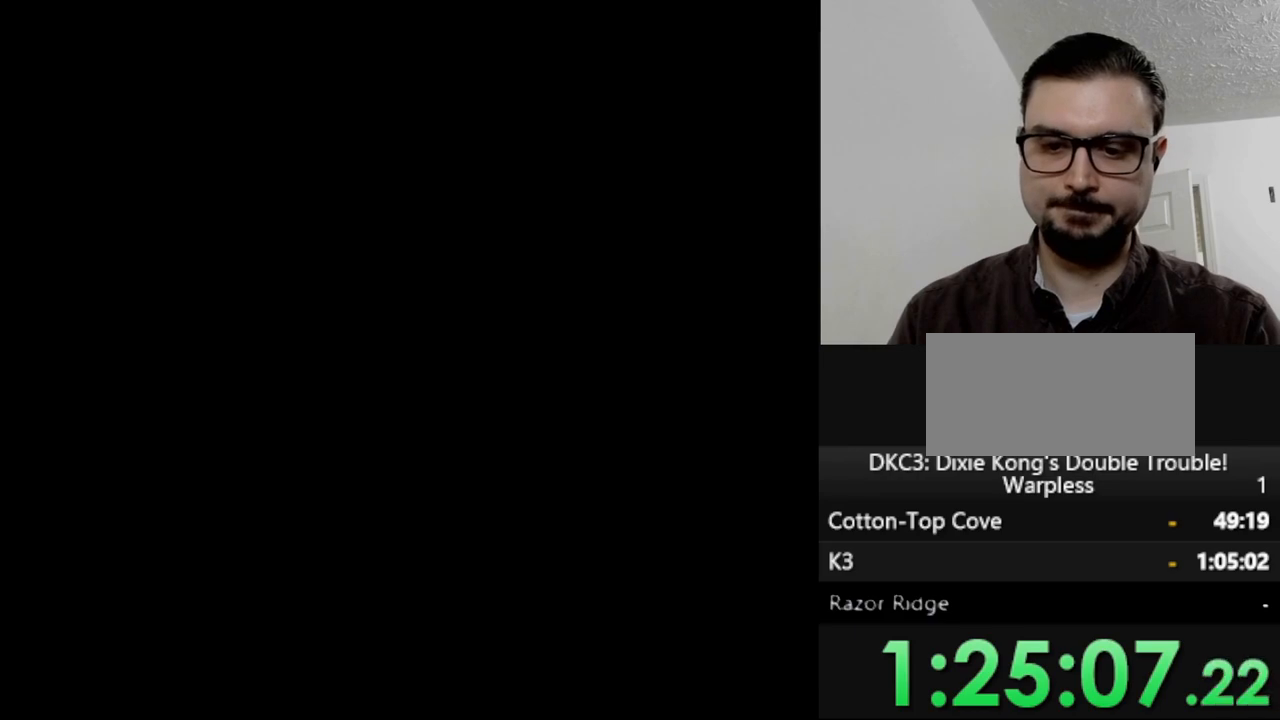
{"buttons": [], "events": []}
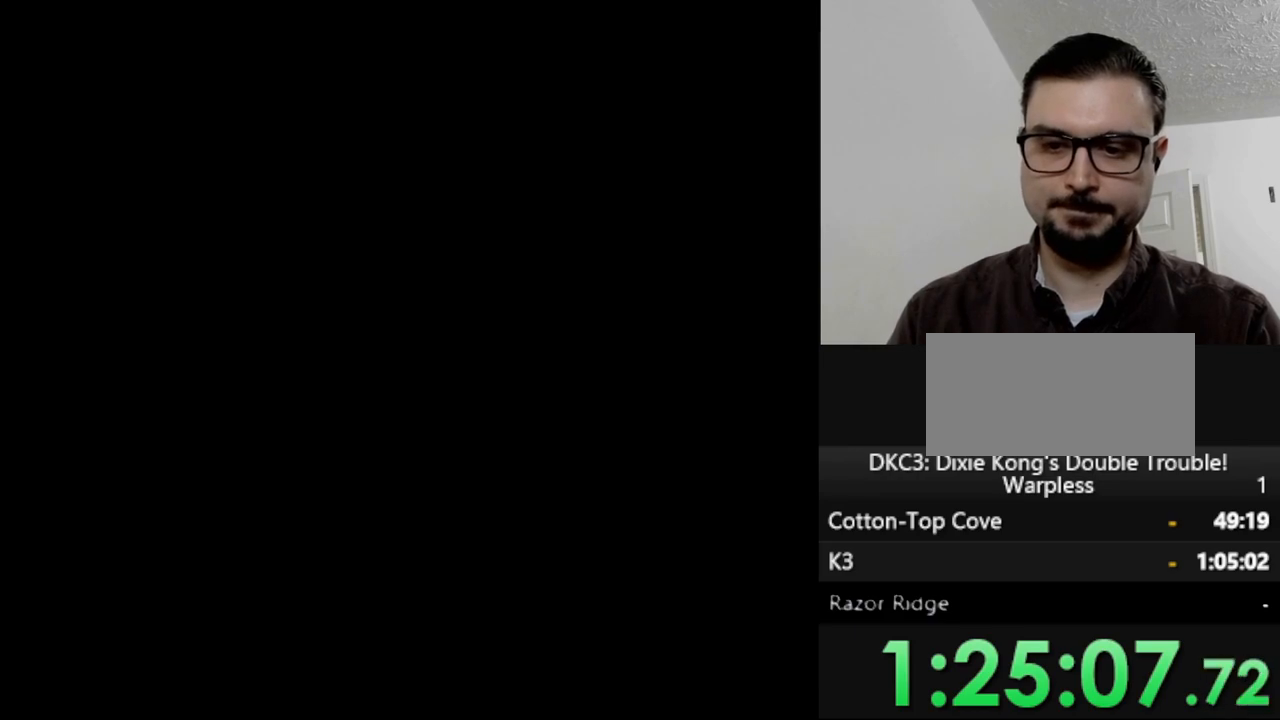
{"buttons": [], "events": []}
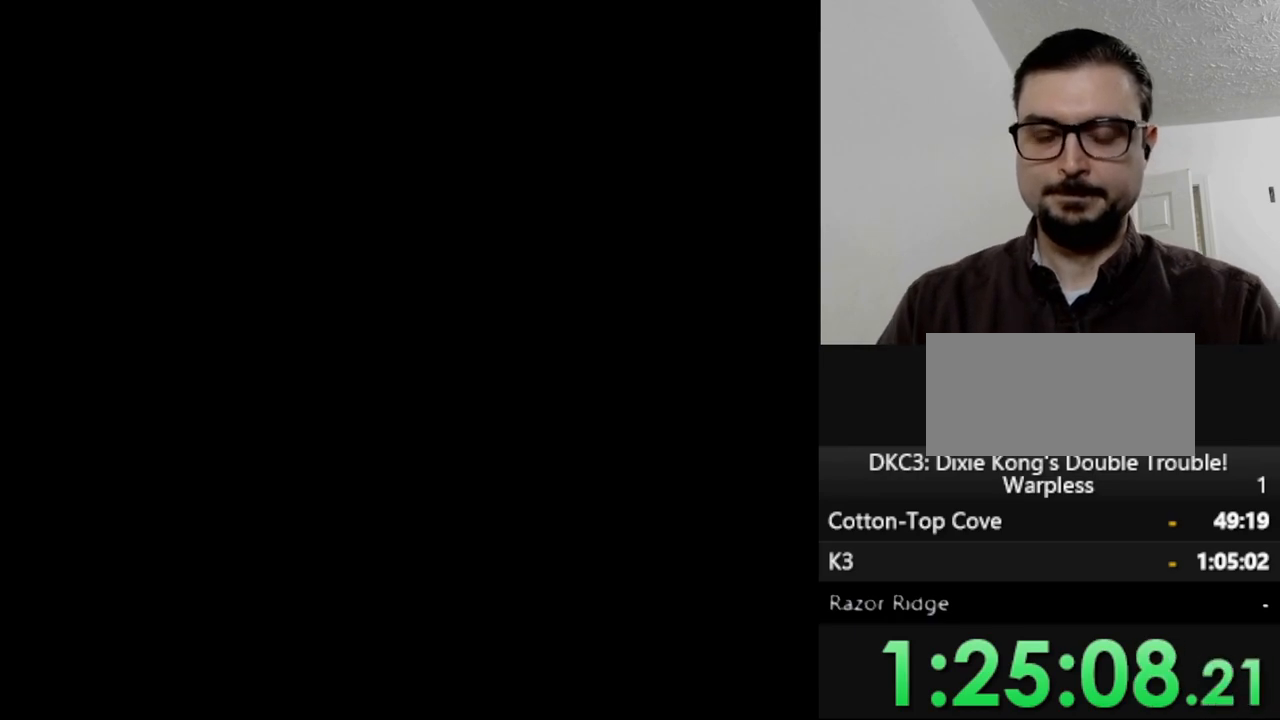
{"buttons": [], "events": []}
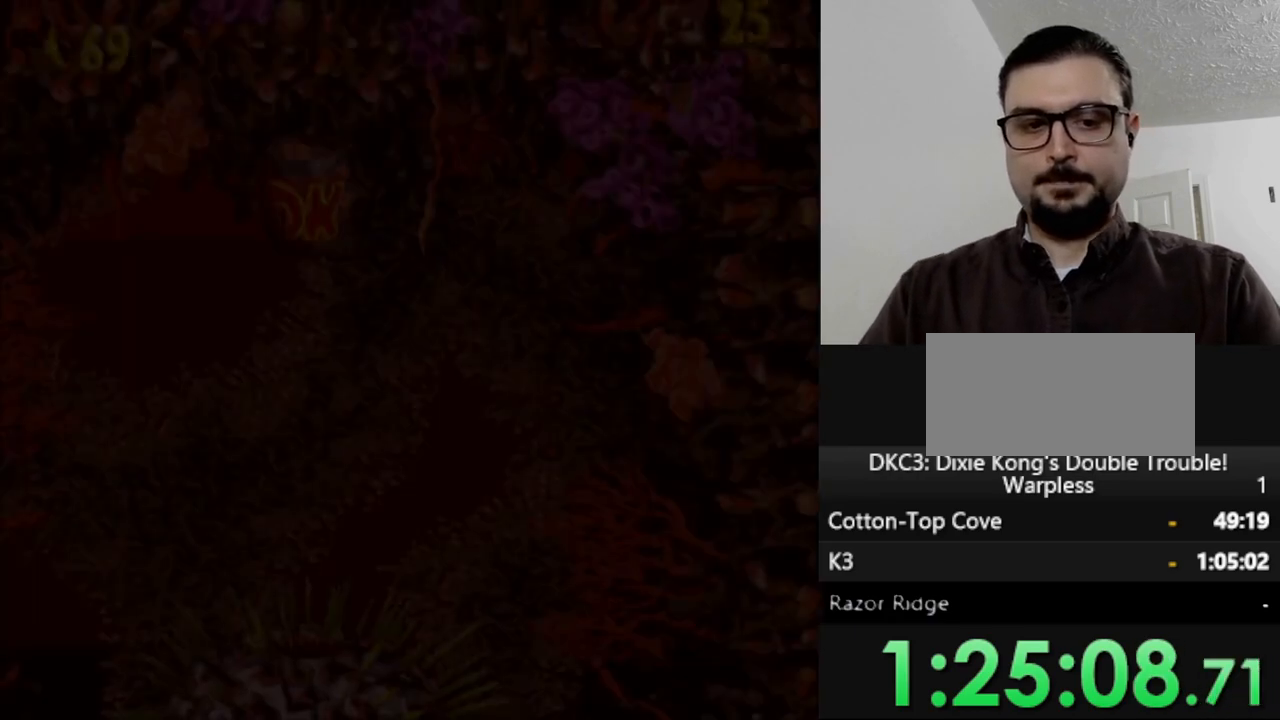
{"buttons": [], "events": []}
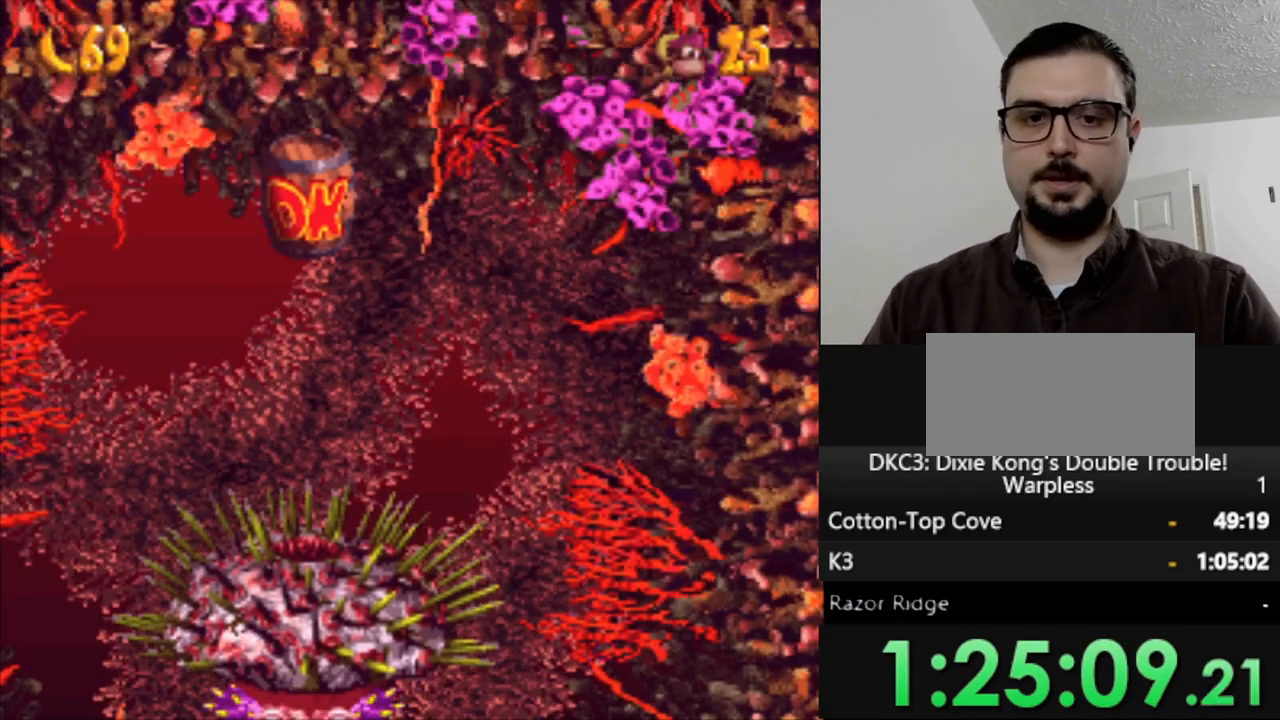
{"buttons": [], "events": []}
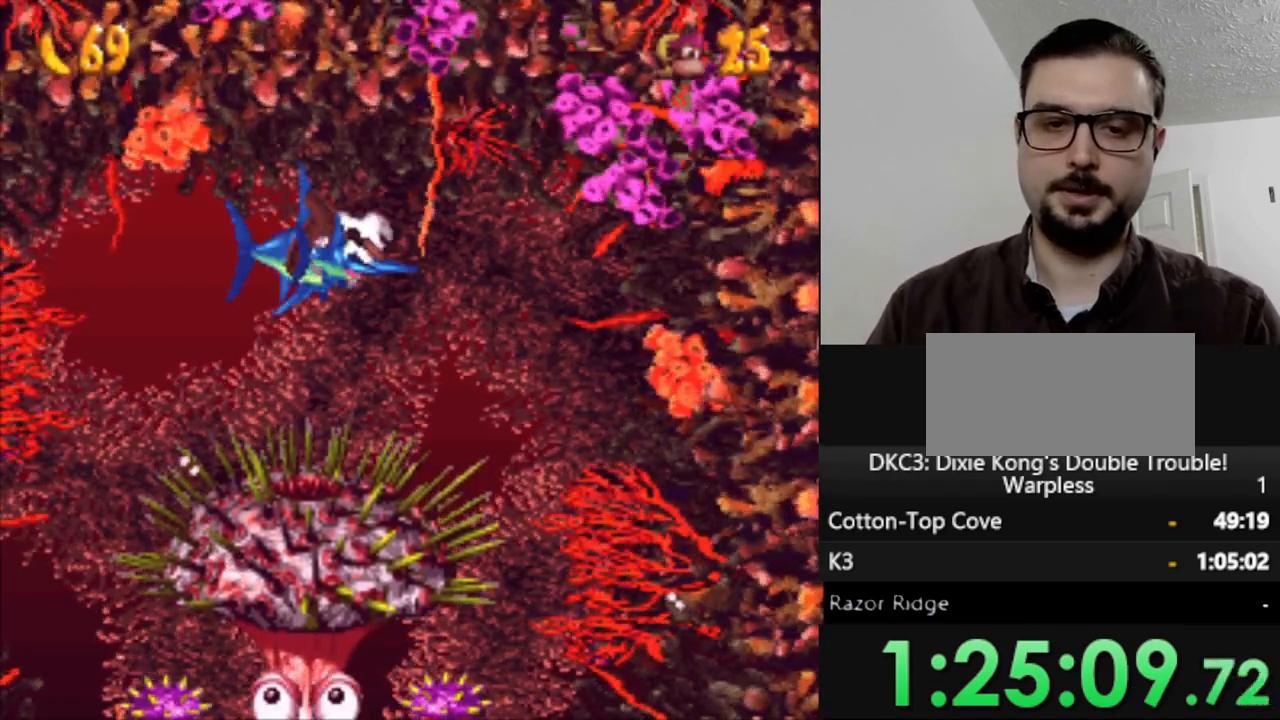
{"buttons": [], "events": []}
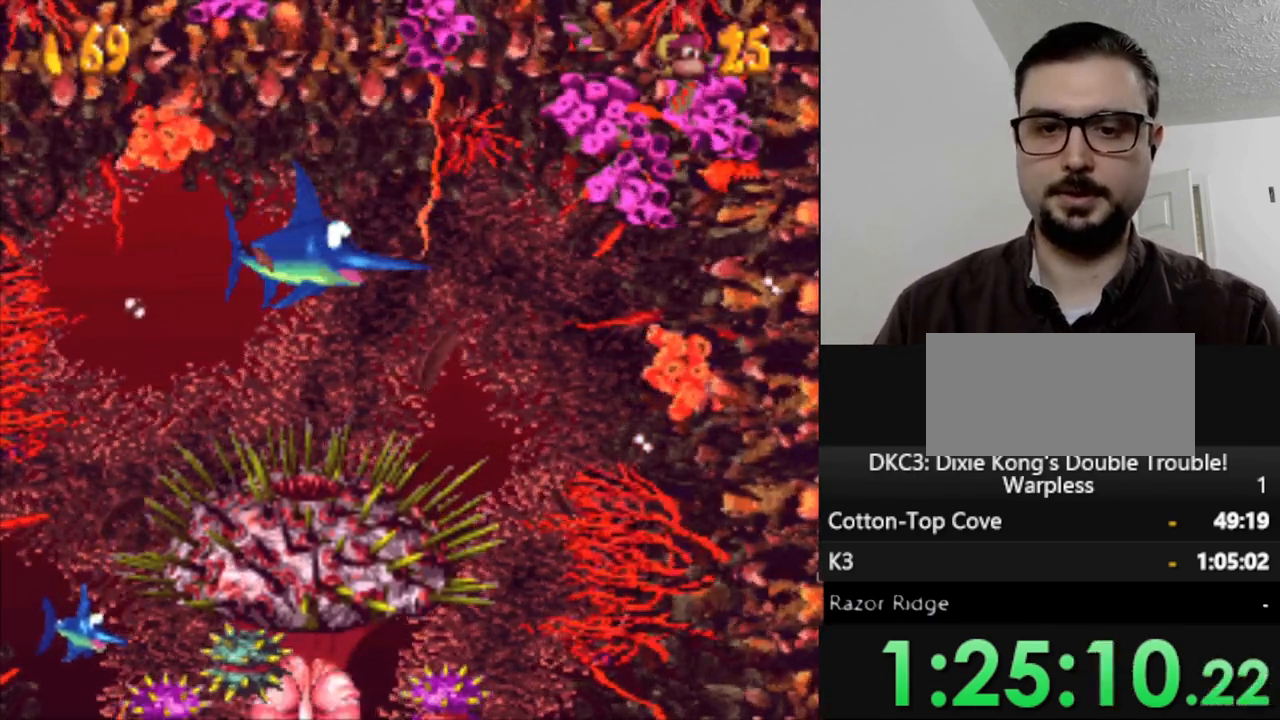
{"buttons": ["DPAD_RIGHT"], "events": [[33, "DPAD_LEFT", "down"], [433, "DPAD_LEFT", "up"], [500, "DPAD_RIGHT", "down"]]}
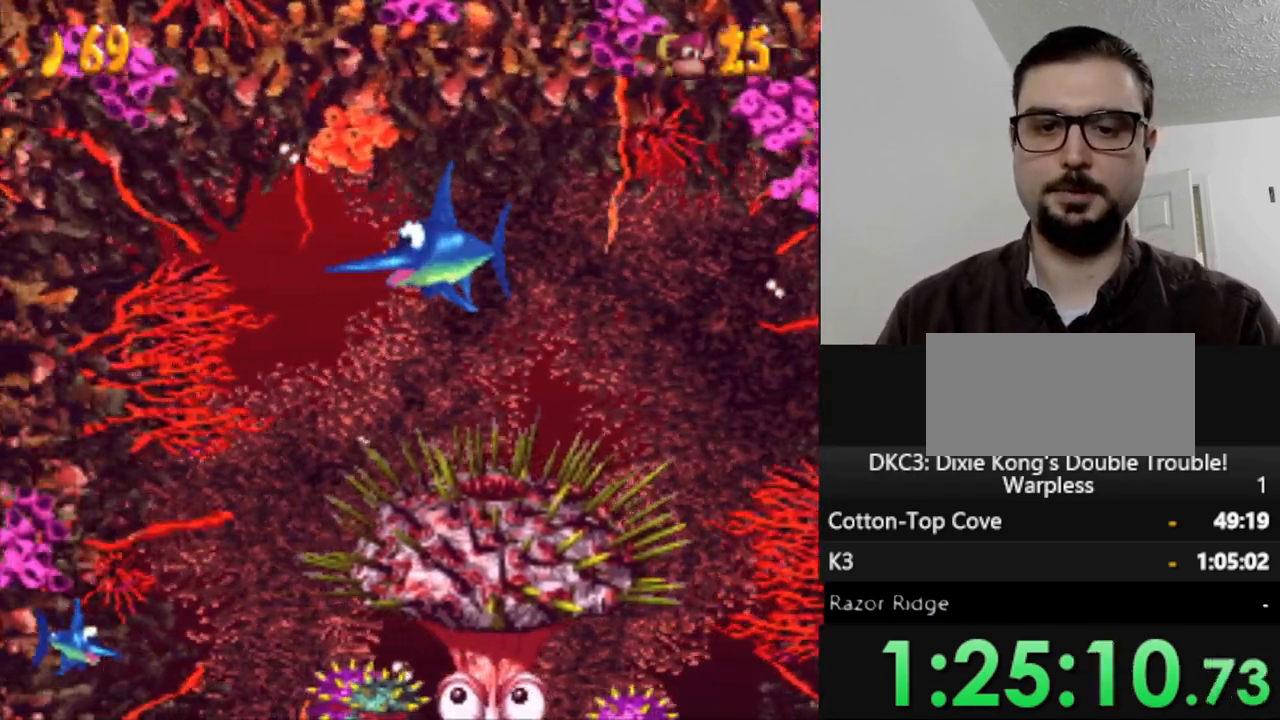
{"buttons": [], "events": [[450, "DPAD_RIGHT", "up"]]}